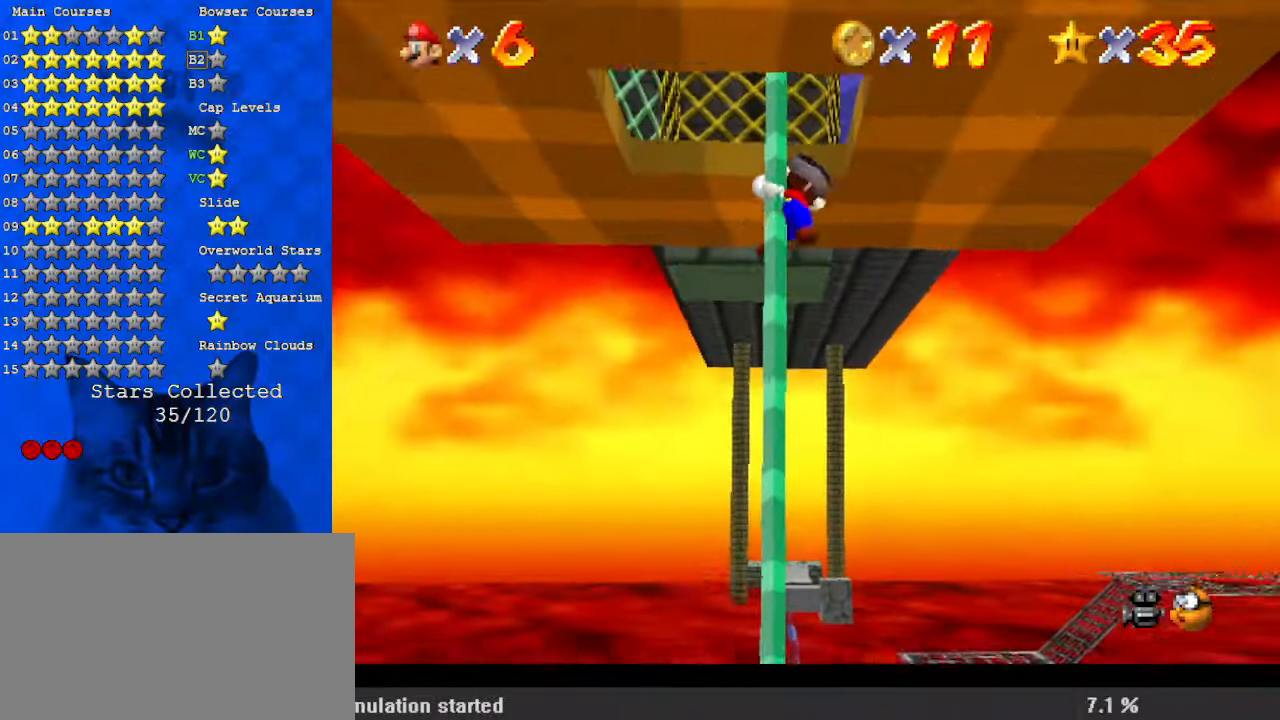
Gameplay with keyboard; each line is a JSON object with the keys held at the frame after it. "events" lists presses ("down") and releases ("up") of "a", "c", "ctrl", "d", "down", "left", "return", "right", "s", "shift", "up", "w", "x" and "y" between this image and that frame as [ms after this image, input, new state], when the widget could be followed in between. No other keys are recorded. Mouse input is not recorded.
{"keys": ["up"], "events": []}
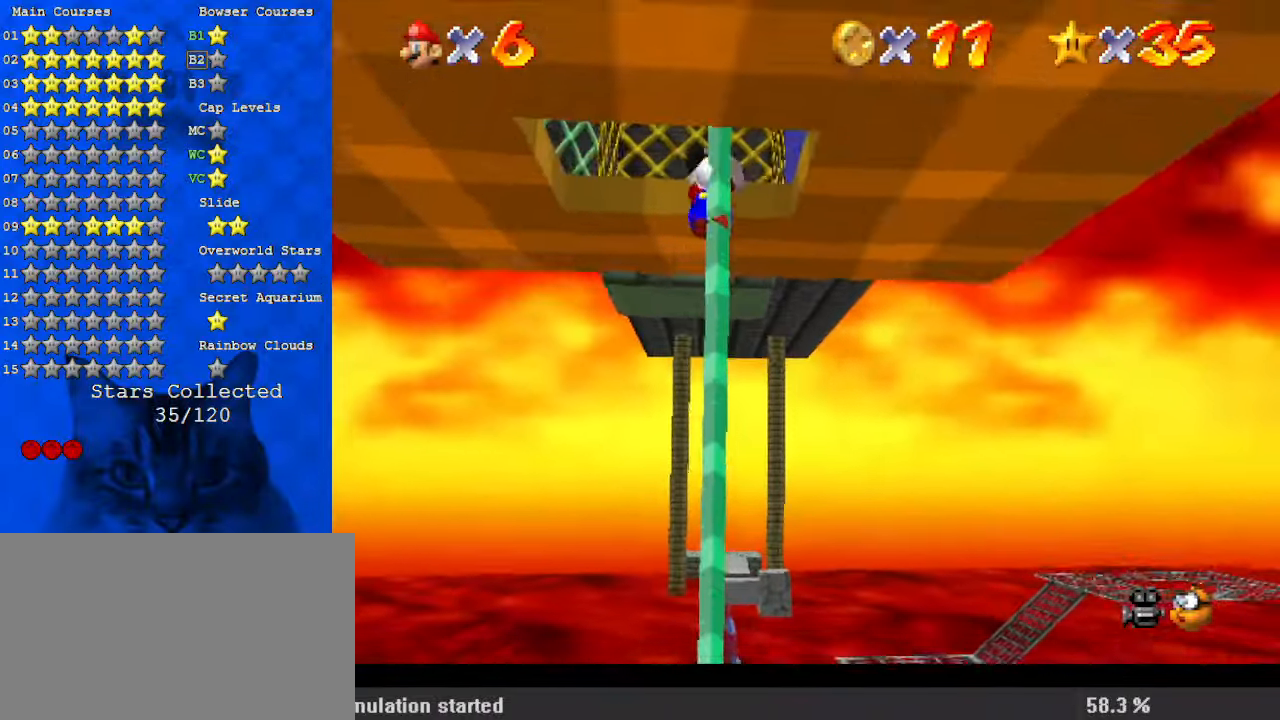
{"keys": ["a", "left", "s", "up"], "events": [[133, "shift", "down"], [233, "a", "down"], [233, "s", "down"], [367, "a", "up"], [367, "s", "up"], [367, "shift", "up"], [400, "a", "down"], [400, "s", "down"], [500, "left", "down"]]}
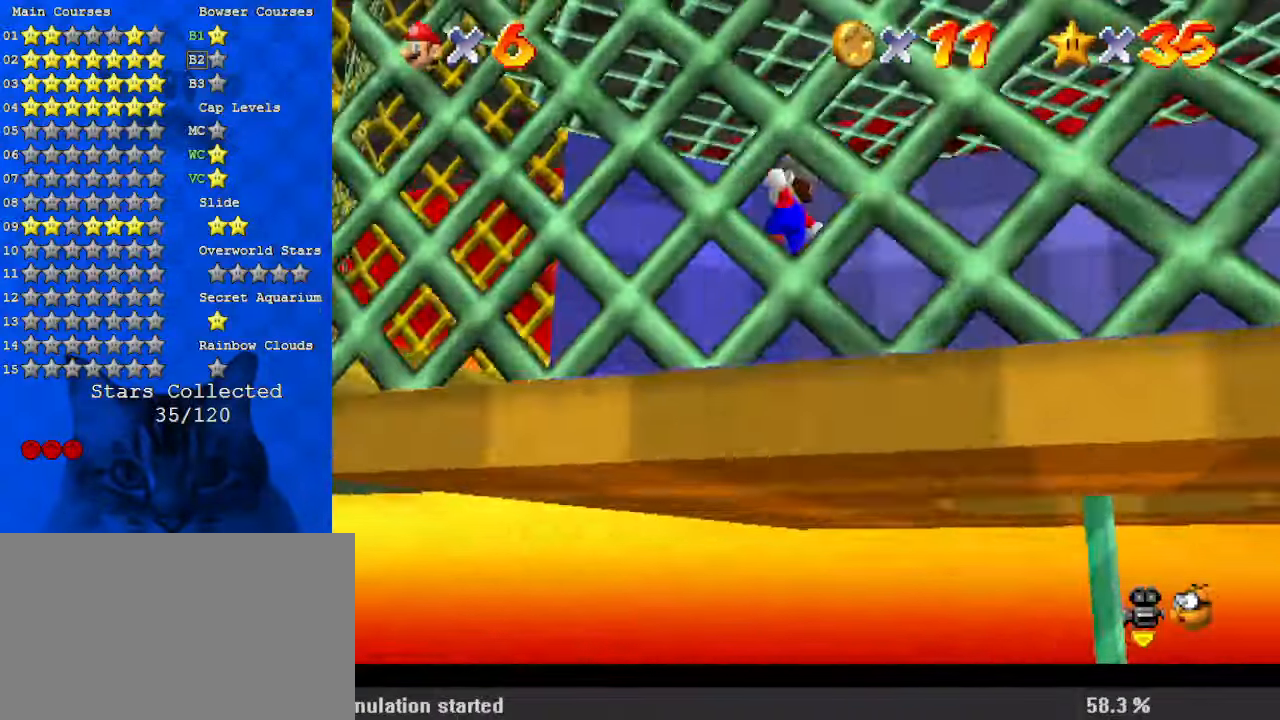
{"keys": ["left"], "events": [[100, "a", "up"], [100, "s", "up"], [100, "up", "up"]]}
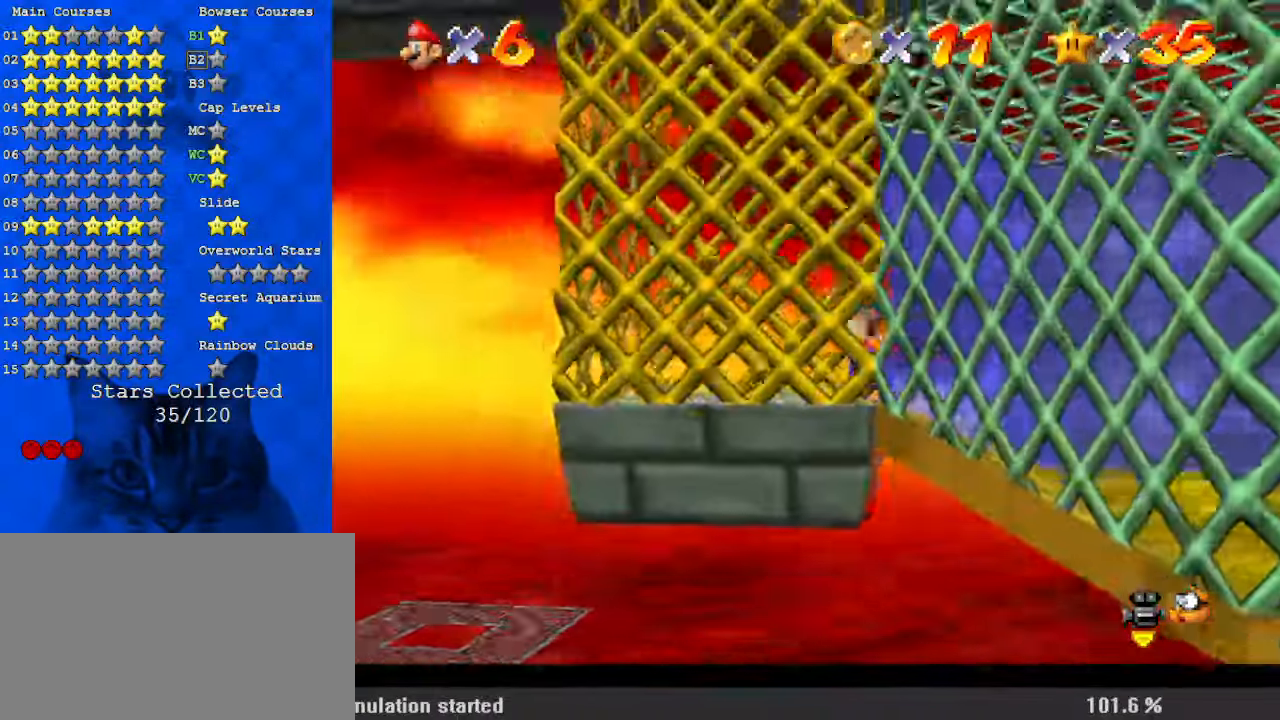
{"keys": ["right", "shift"], "events": [[133, "right", "down"], [200, "left", "up"], [233, "shift", "down"]]}
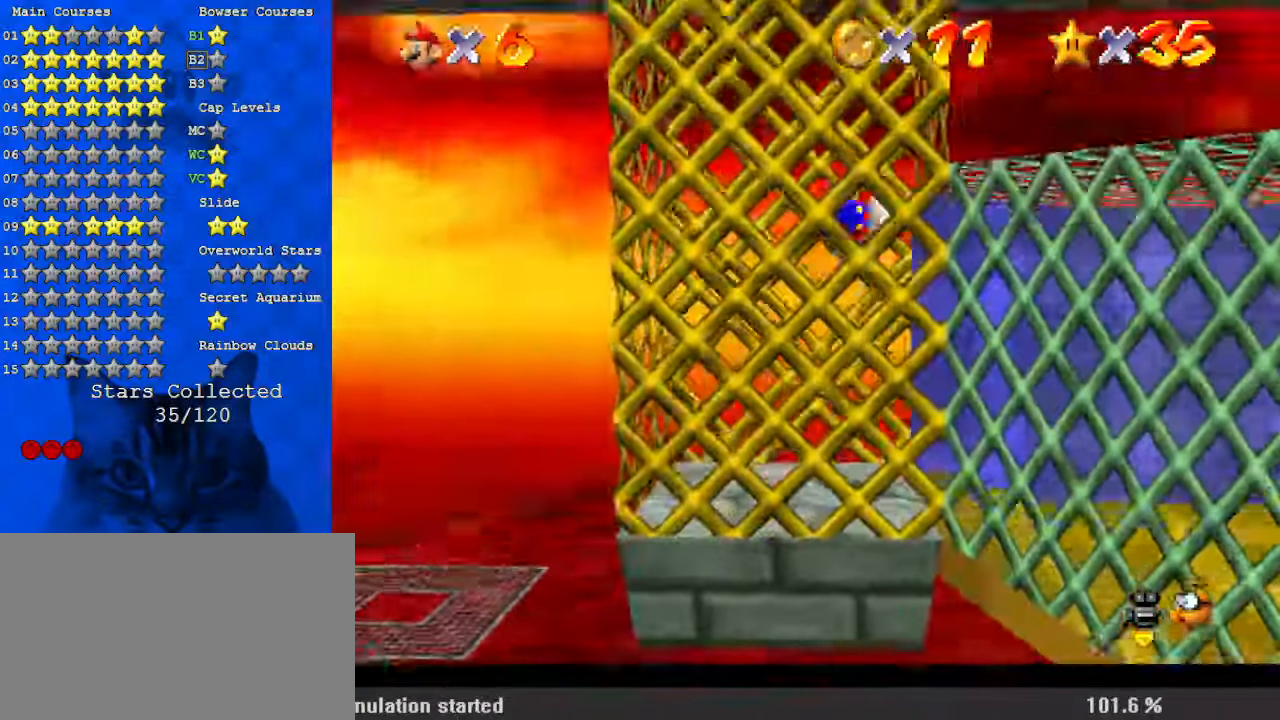
{"keys": ["left"], "events": [[67, "shift", "up"], [200, "left", "down"], [200, "right", "up"], [200, "shift", "down"], [433, "shift", "up"]]}
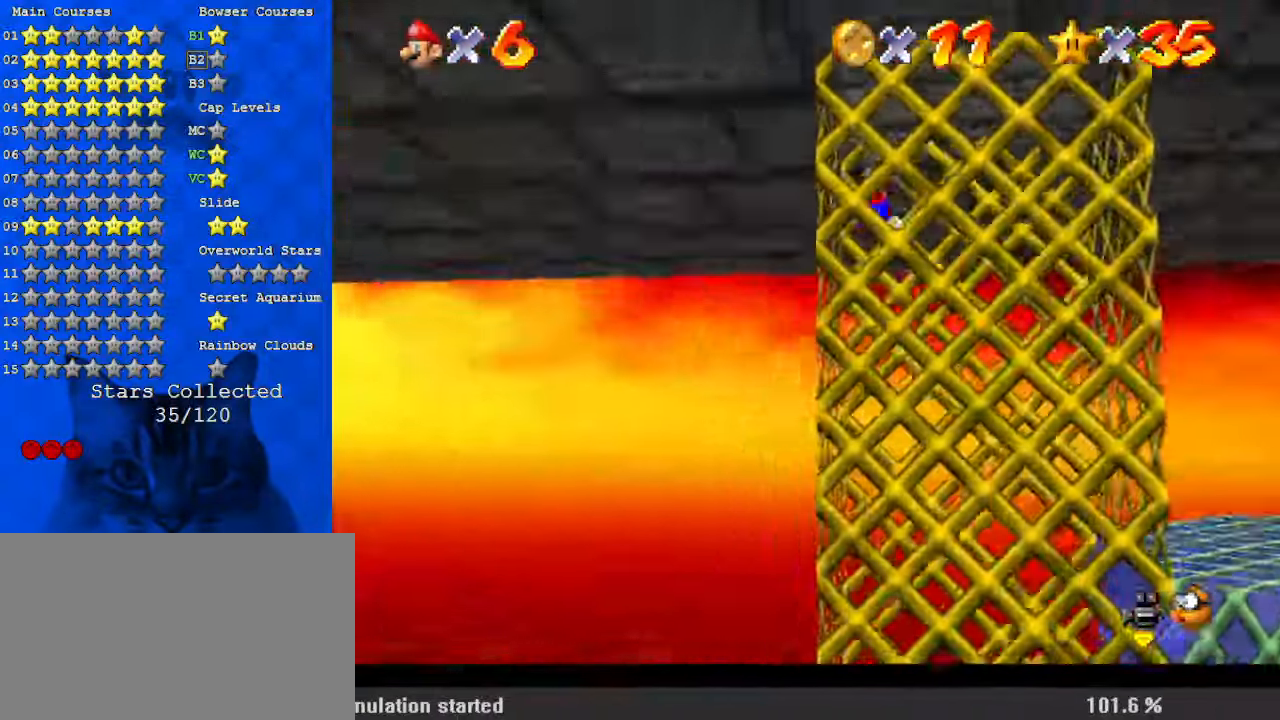
{"keys": ["left", "shift"], "events": [[33, "left", "up"], [33, "right", "down"], [67, "shift", "down"], [200, "shift", "up"], [400, "shift", "down"], [433, "left", "down"], [467, "right", "up"]]}
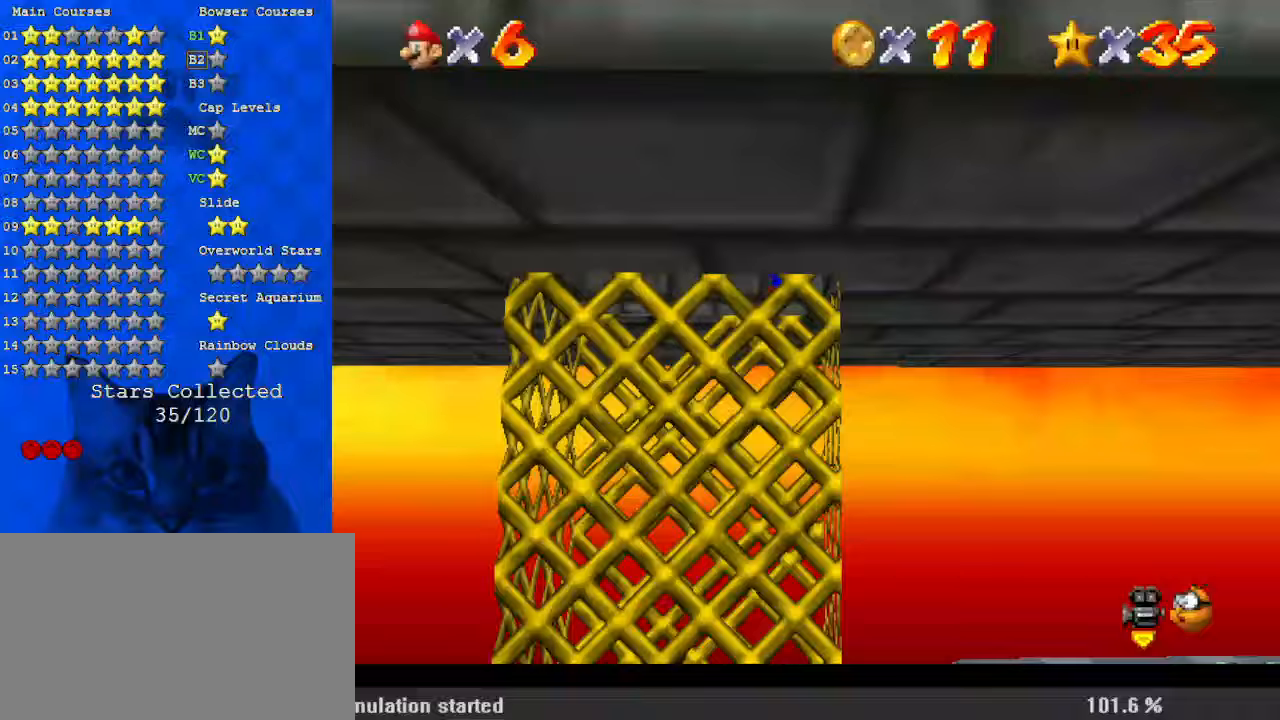
{"keys": ["left"], "events": [[200, "shift", "up"]]}
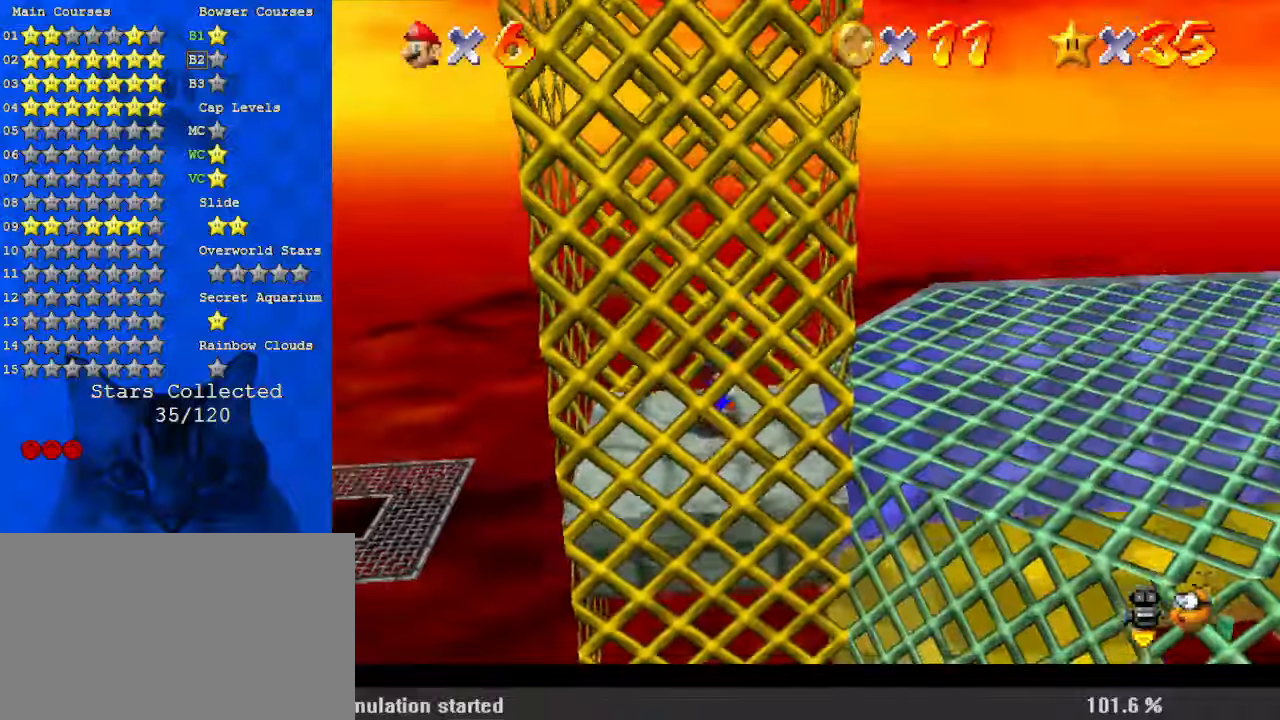
{"keys": ["left"], "events": [[33, "left", "up"], [233, "right", "down"], [433, "left", "down"], [500, "right", "up"]]}
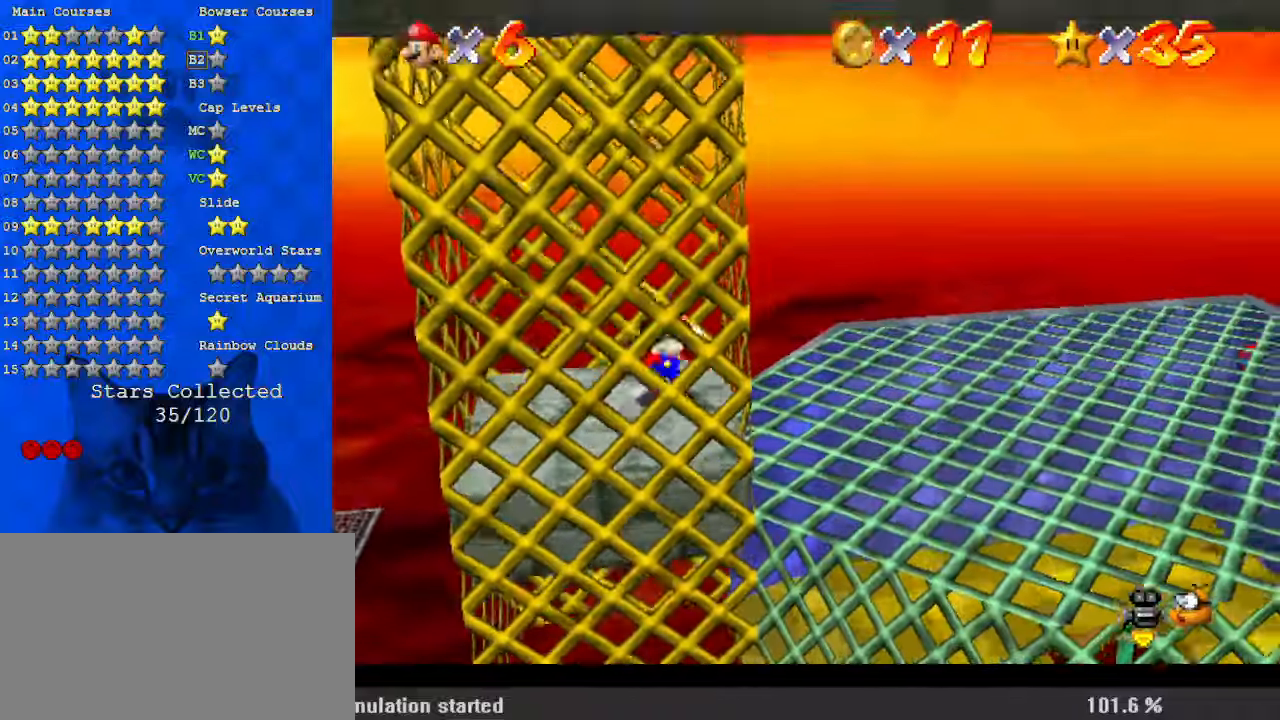
{"keys": ["right"], "events": [[467, "right", "down"], [500, "left", "up"]]}
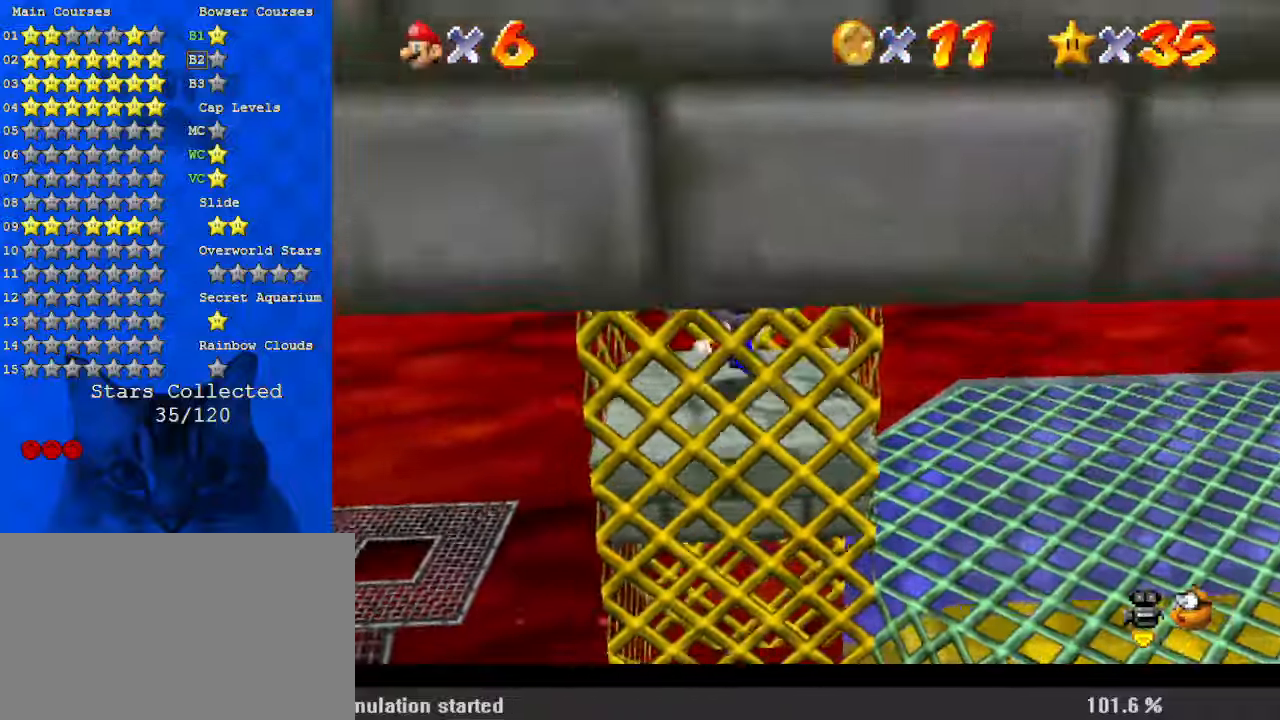
{"keys": ["left", "shift"], "events": [[67, "shift", "down"], [333, "shift", "up"], [433, "shift", "down"], [467, "left", "down"], [467, "right", "up"]]}
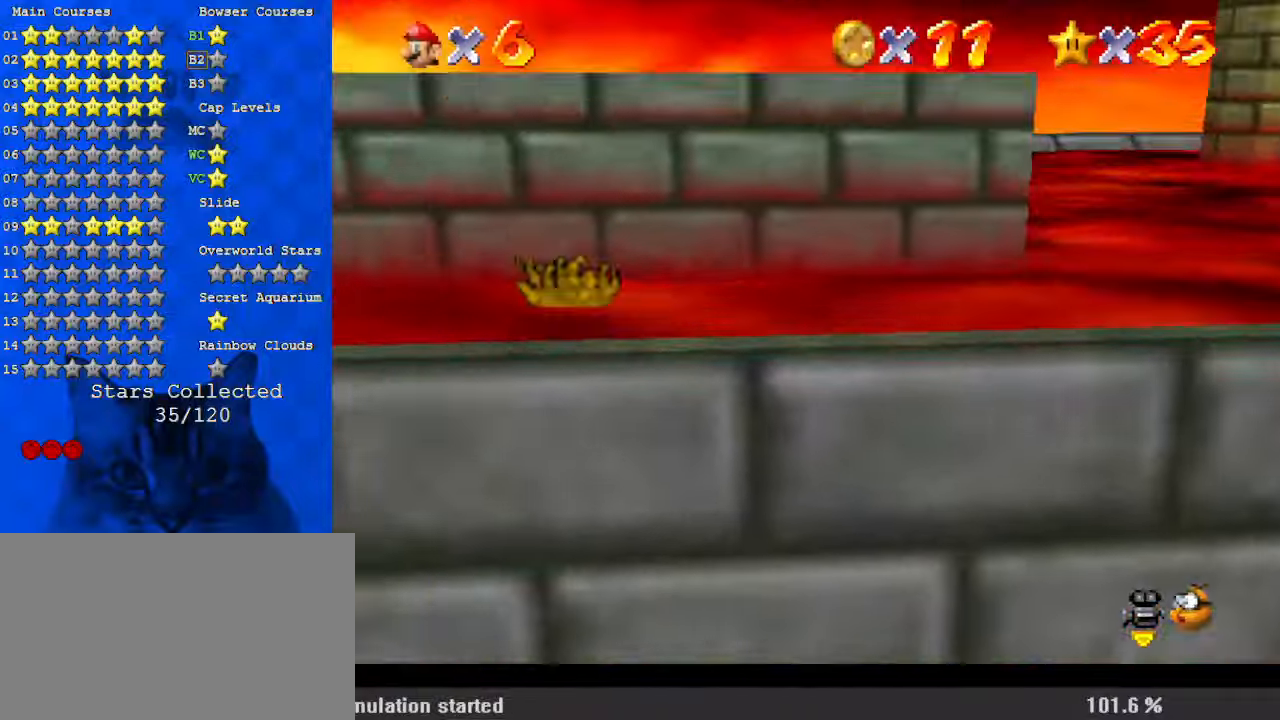
{"keys": ["left"], "events": [[200, "shift", "up"], [300, "w", "down"], [400, "w", "up"]]}
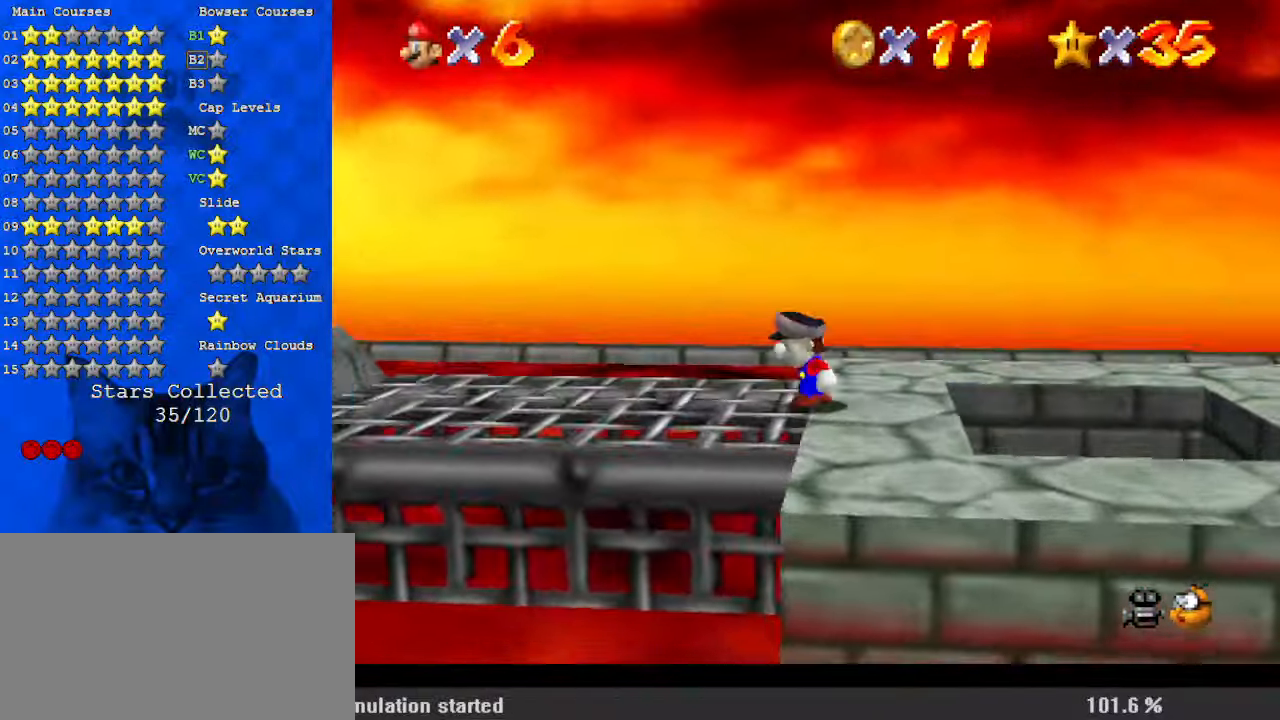
{"keys": ["d", "left", "s"], "events": [[200, "y", "down"], [267, "shift", "down"], [300, "y", "up"], [333, "shift", "up"], [400, "d", "down"], [433, "s", "down"]]}
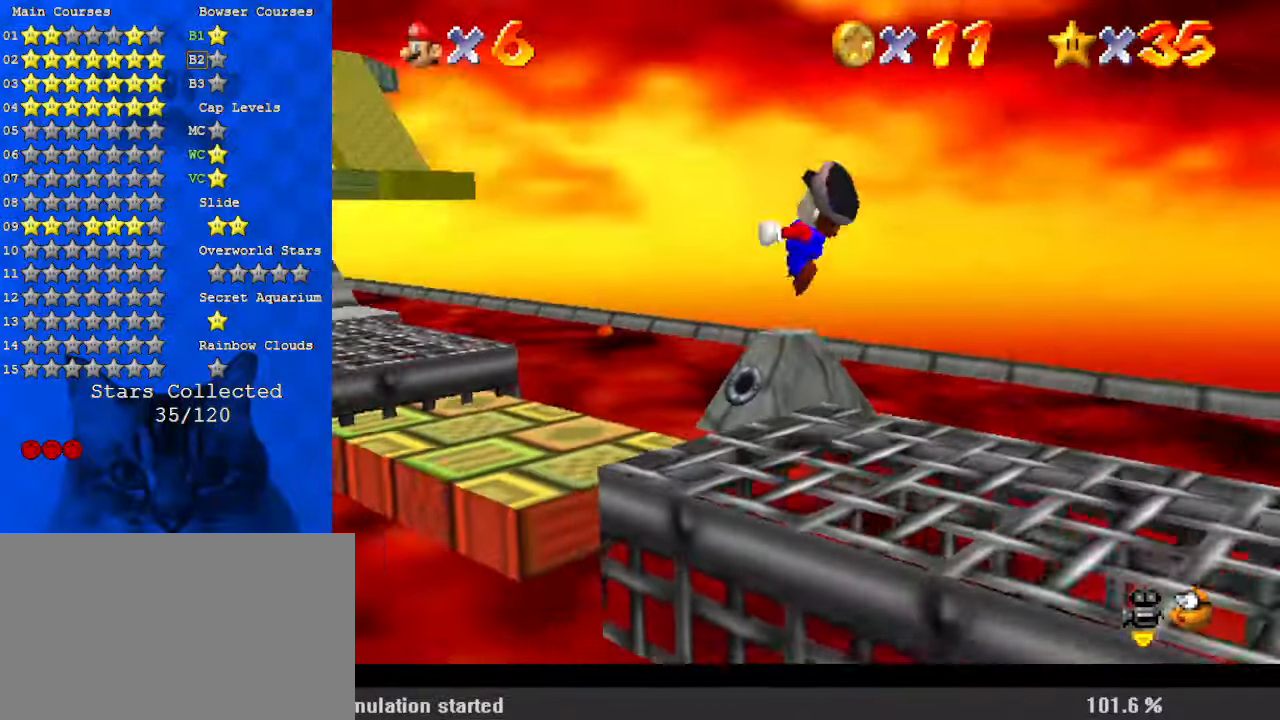
{"keys": ["left", "up", "y"], "events": [[33, "up", "down"], [67, "d", "up"], [67, "s", "up"], [200, "y", "down"]]}
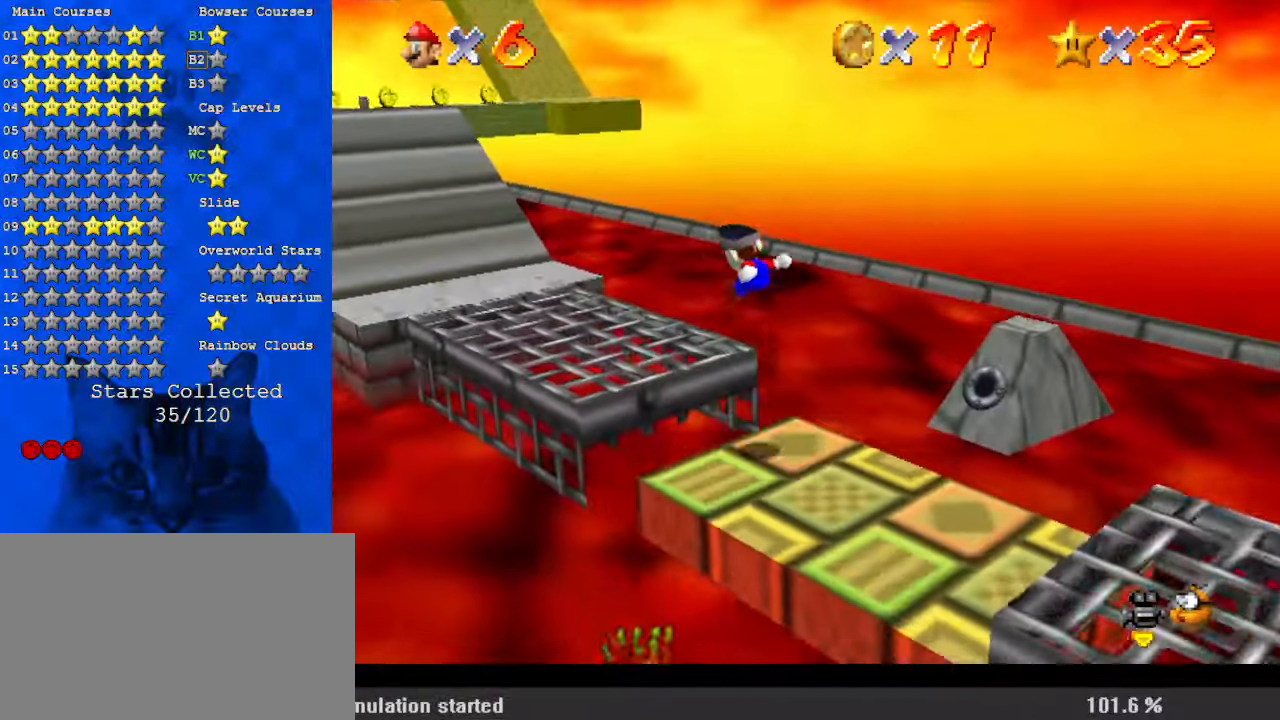
{"keys": ["left", "shift", "up", "y"], "events": [[300, "shift", "down"]]}
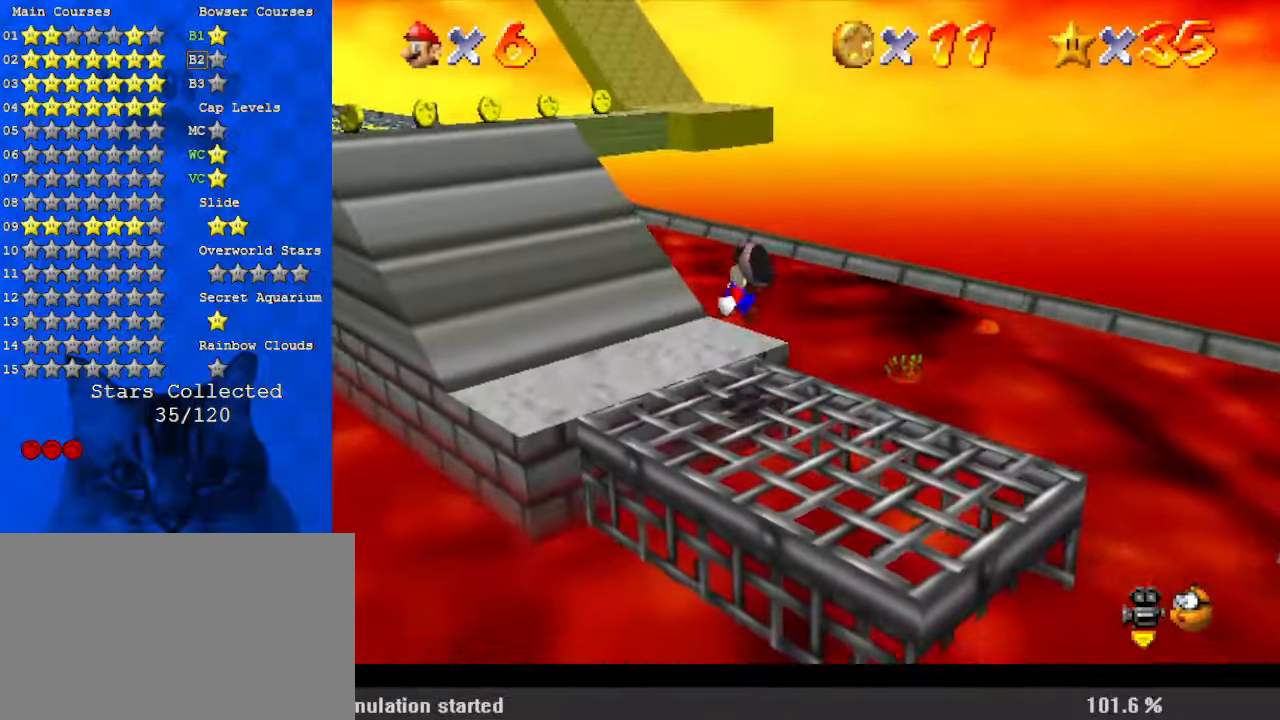
{"keys": ["left", "shift", "up", "y"], "events": [[33, "left", "up"], [367, "right", "down"], [467, "left", "down"], [467, "right", "up"]]}
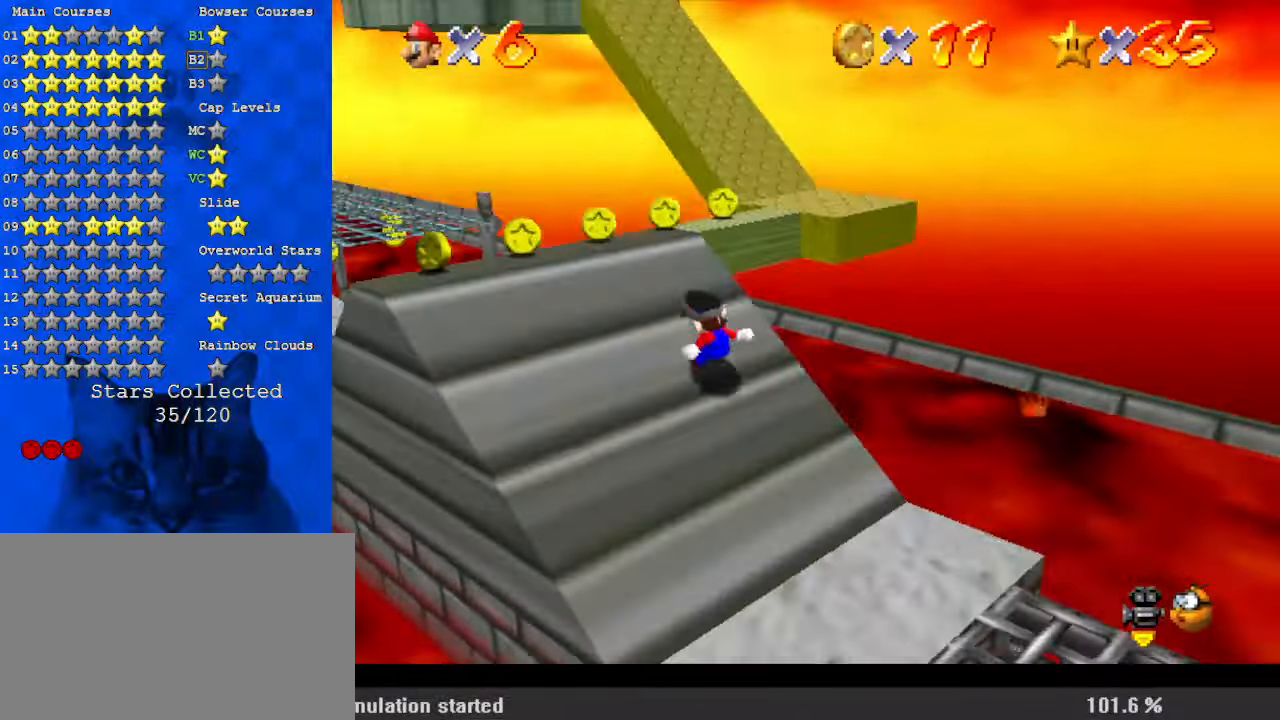
{"keys": ["ctrl", "shift", "up"], "events": [[67, "left", "up"], [133, "shift", "up"], [133, "y", "up"], [333, "shift", "down"], [500, "ctrl", "down"]]}
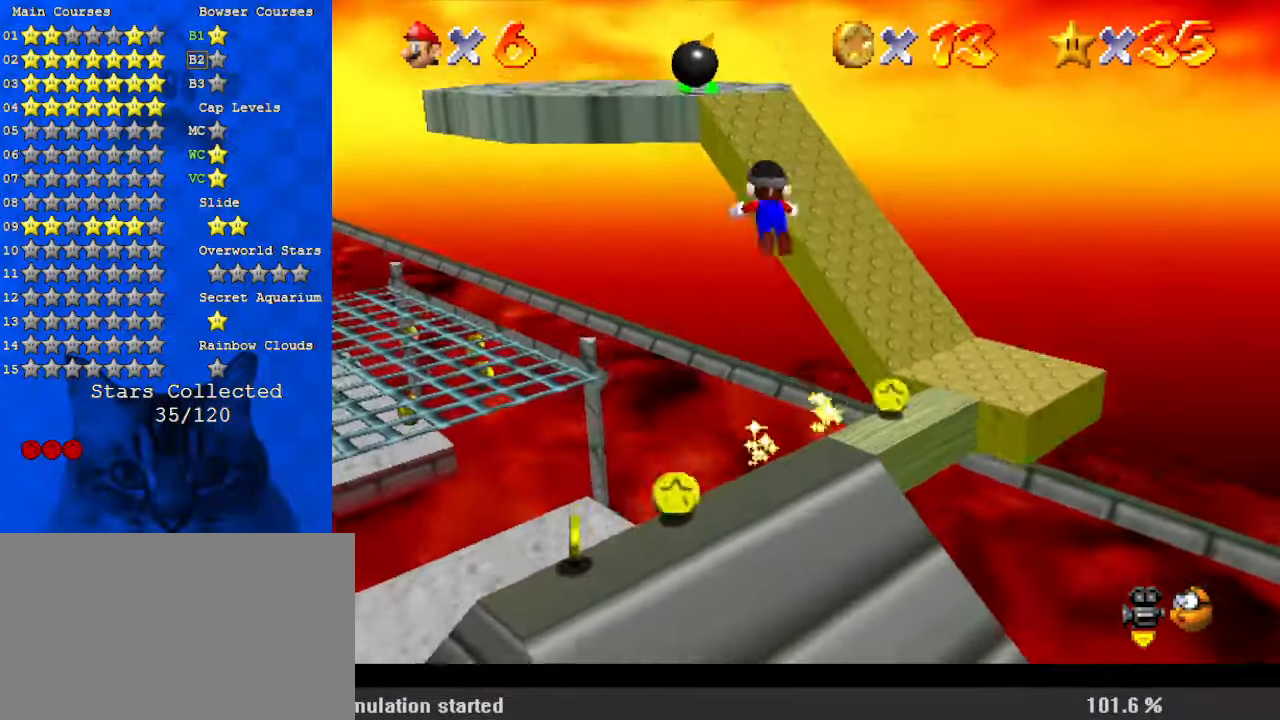
{"keys": ["right"], "events": [[67, "right", "down"], [100, "shift", "up"], [167, "ctrl", "up"], [200, "d", "down"], [233, "up", "up"], [333, "d", "up"]]}
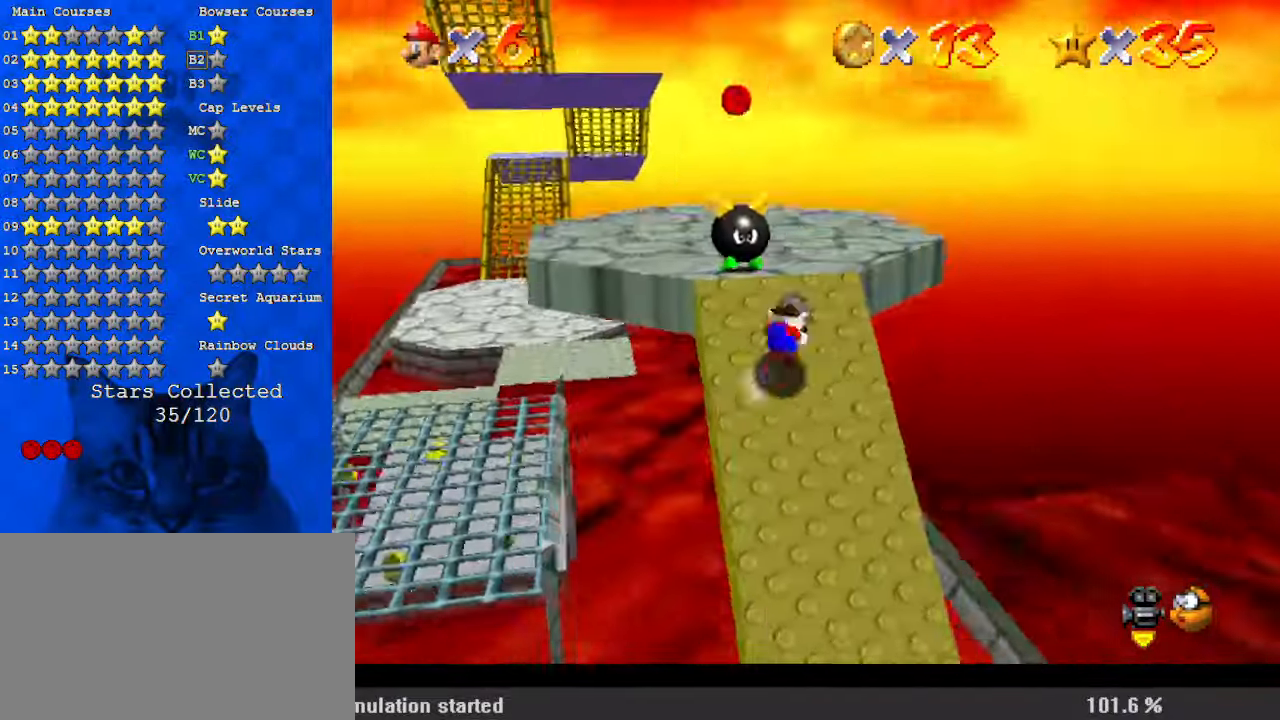
{"keys": ["left", "shift", "up"], "events": [[33, "shift", "down"], [100, "up", "down"], [167, "shift", "up"], [200, "right", "up"], [433, "left", "down"], [500, "shift", "down"]]}
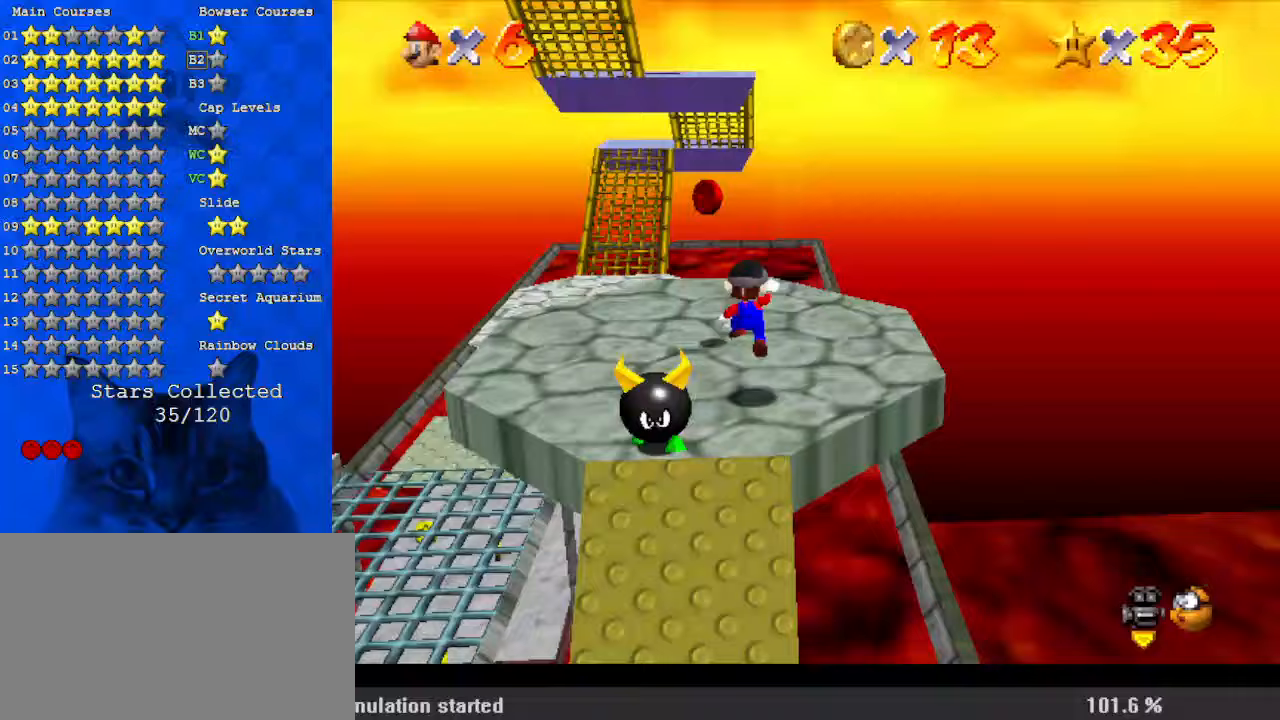
{"keys": ["left", "up"], "events": [[67, "left", "up"], [67, "shift", "up"], [167, "c", "down"], [267, "left", "down"], [300, "c", "up"]]}
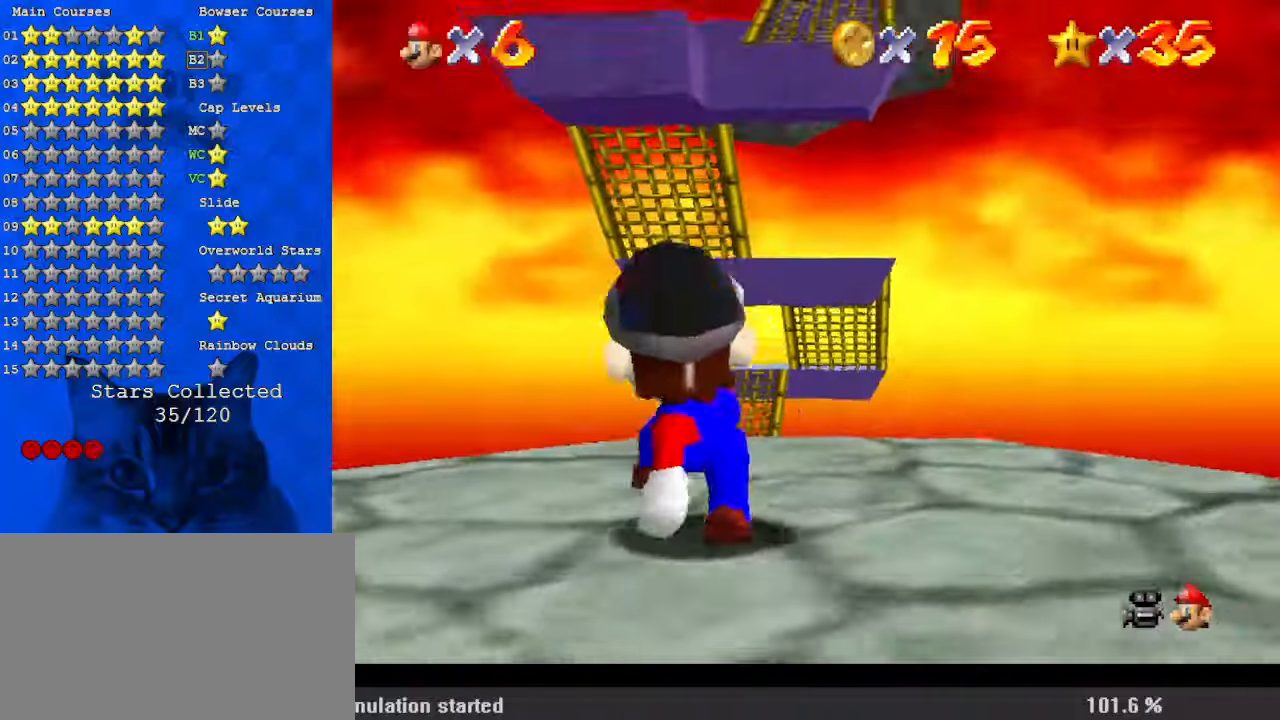
{"keys": ["up"], "events": [[100, "left", "up"], [167, "y", "down"], [233, "shift", "down"], [400, "y", "up"], [467, "shift", "up"]]}
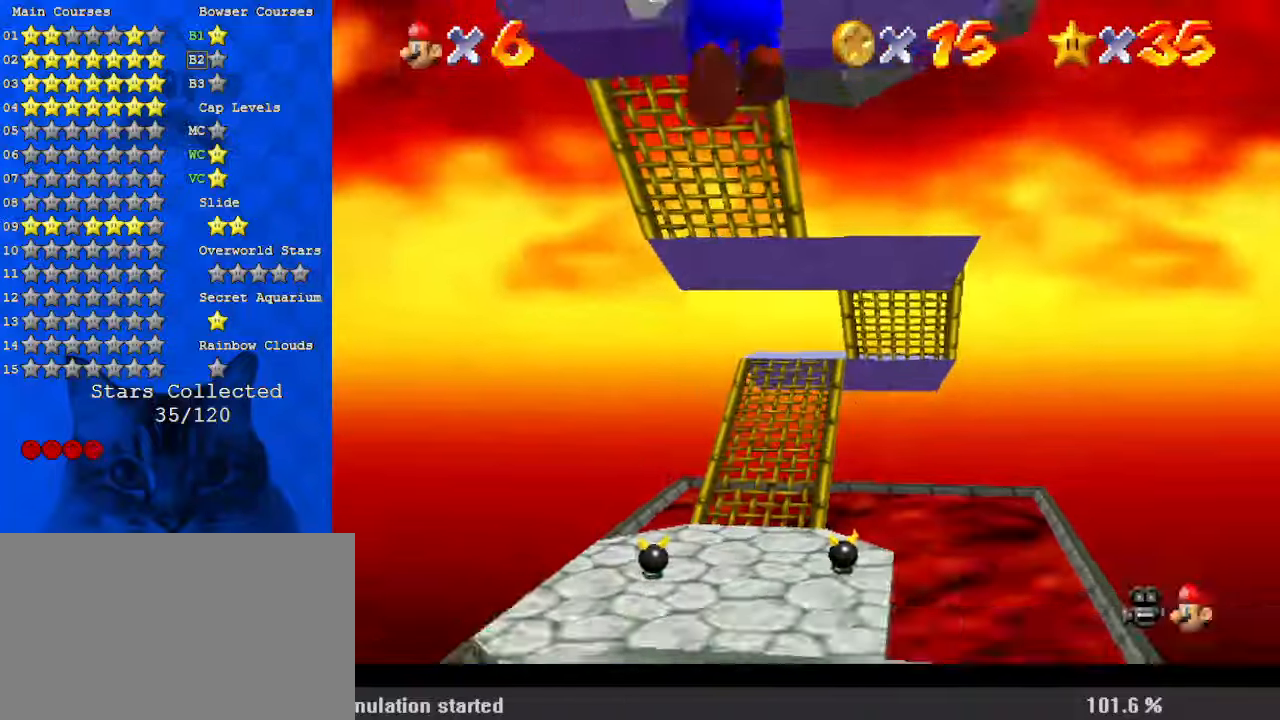
{"keys": ["up"], "events": [[200, "c", "down"], [333, "c", "up"]]}
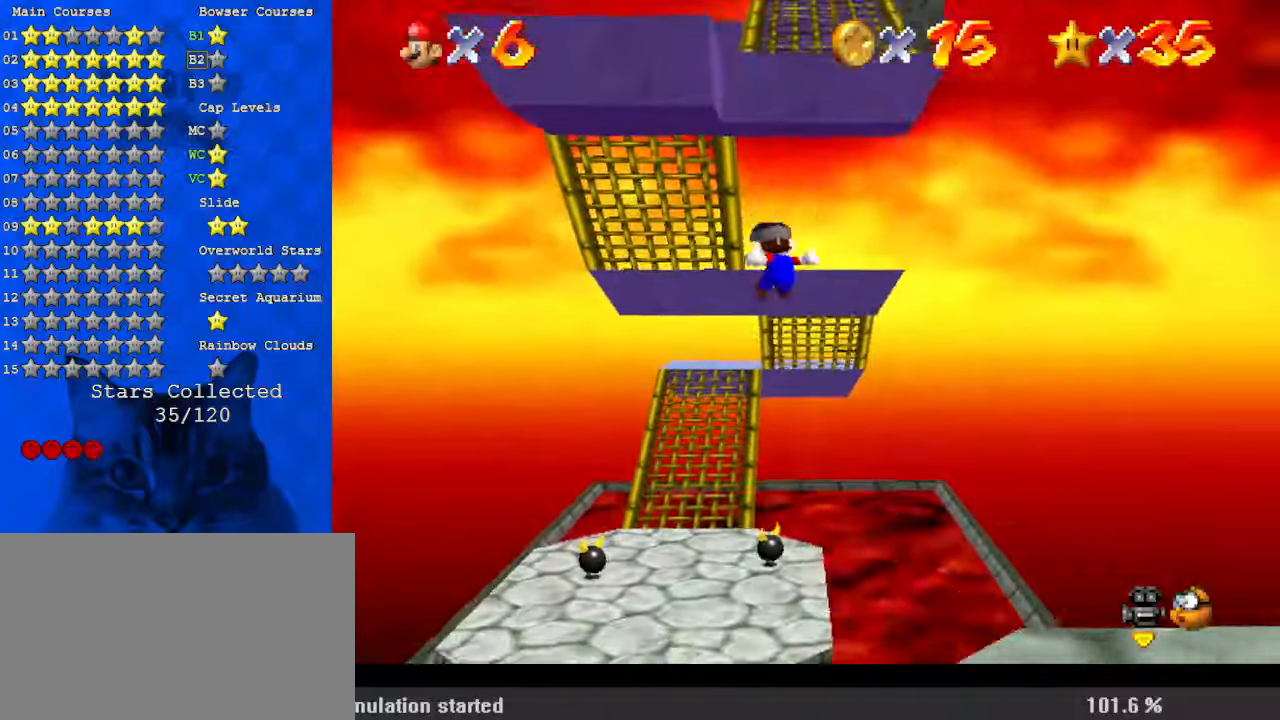
{"keys": ["left", "up"], "events": [[300, "left", "down"]]}
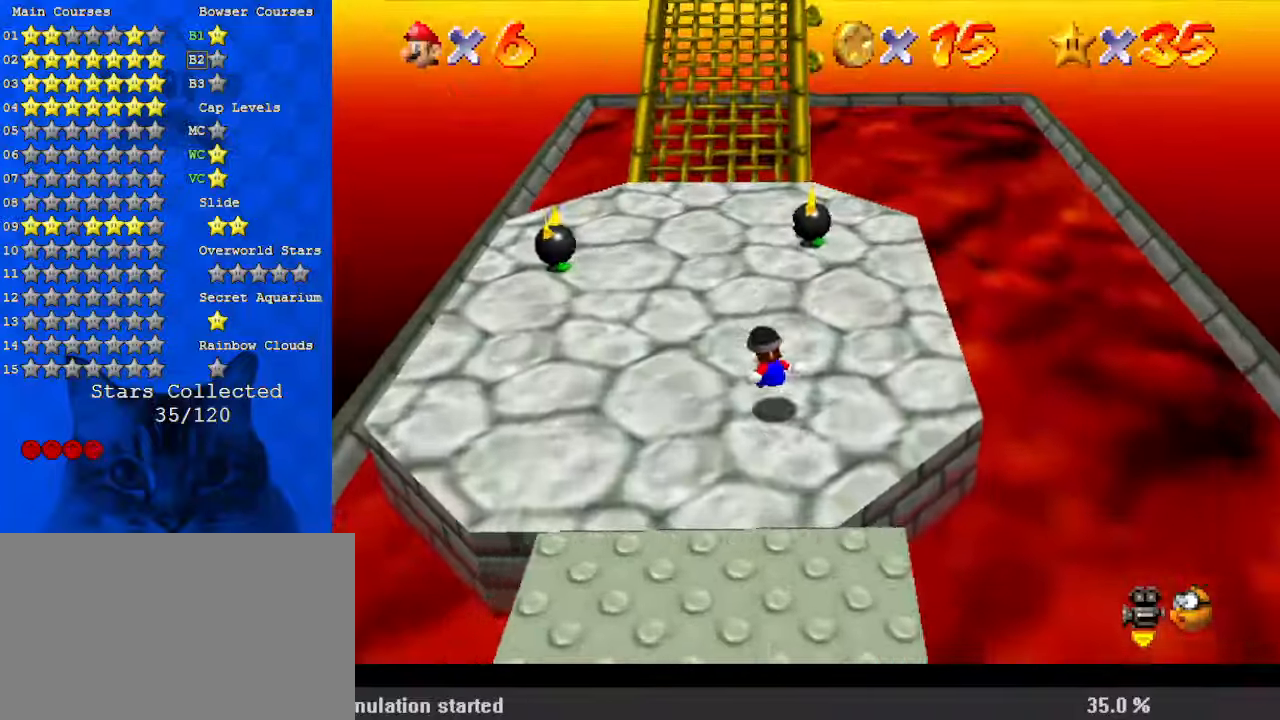
{"keys": ["left"], "events": [[100, "a", "down"], [167, "s", "down"], [233, "a", "up"], [233, "s", "up"], [333, "a", "down"], [367, "up", "up"], [467, "a", "up"]]}
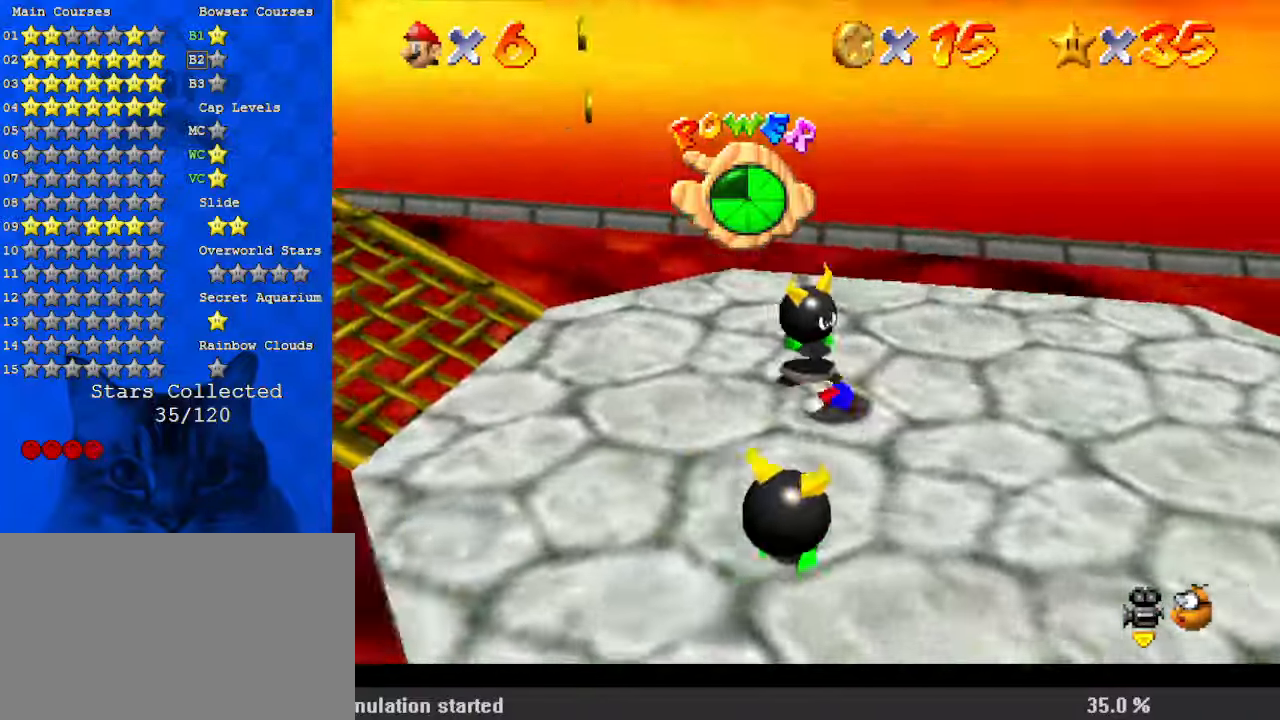
{"keys": ["left"], "events": []}
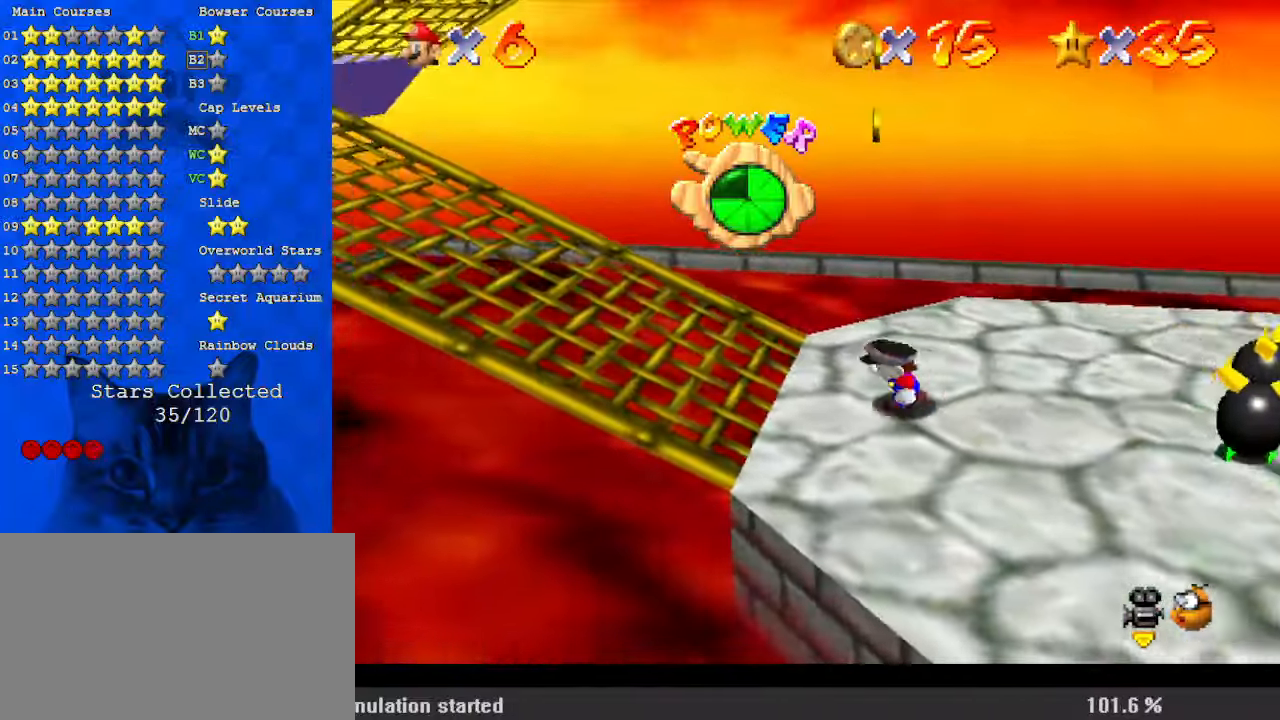
{"keys": ["left"], "events": [[267, "shift", "down"], [400, "shift", "up"]]}
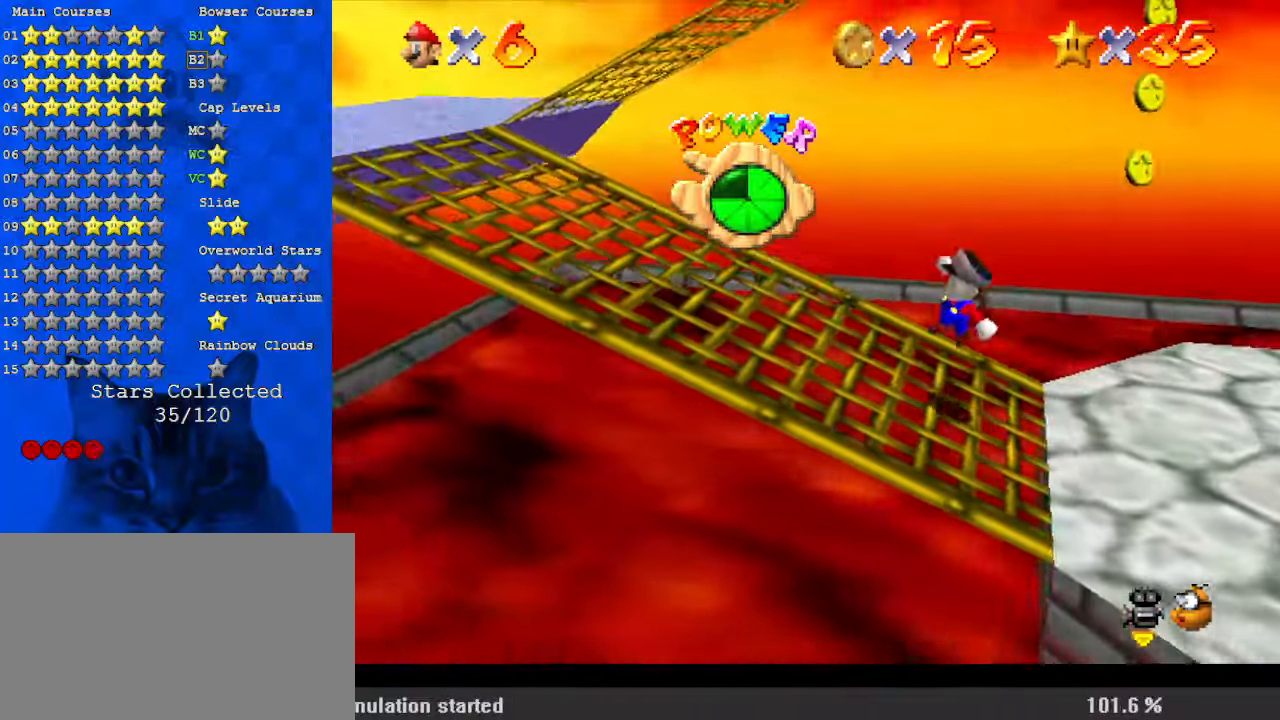
{"keys": ["right"], "events": [[133, "ctrl", "down"], [233, "shift", "down"], [300, "ctrl", "up"], [367, "shift", "up"], [467, "left", "up"], [467, "right", "down"]]}
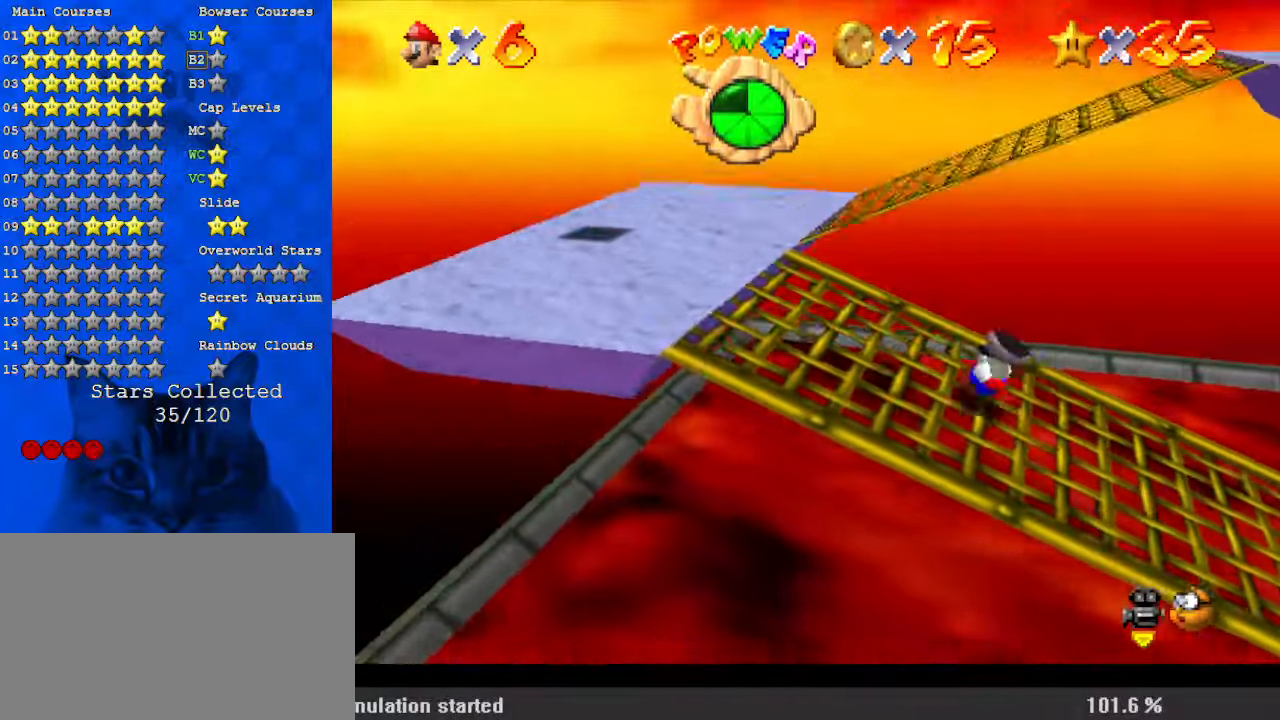
{"keys": ["right"], "events": [[100, "ctrl", "down"], [100, "shift", "down"], [267, "ctrl", "up"], [267, "shift", "up"]]}
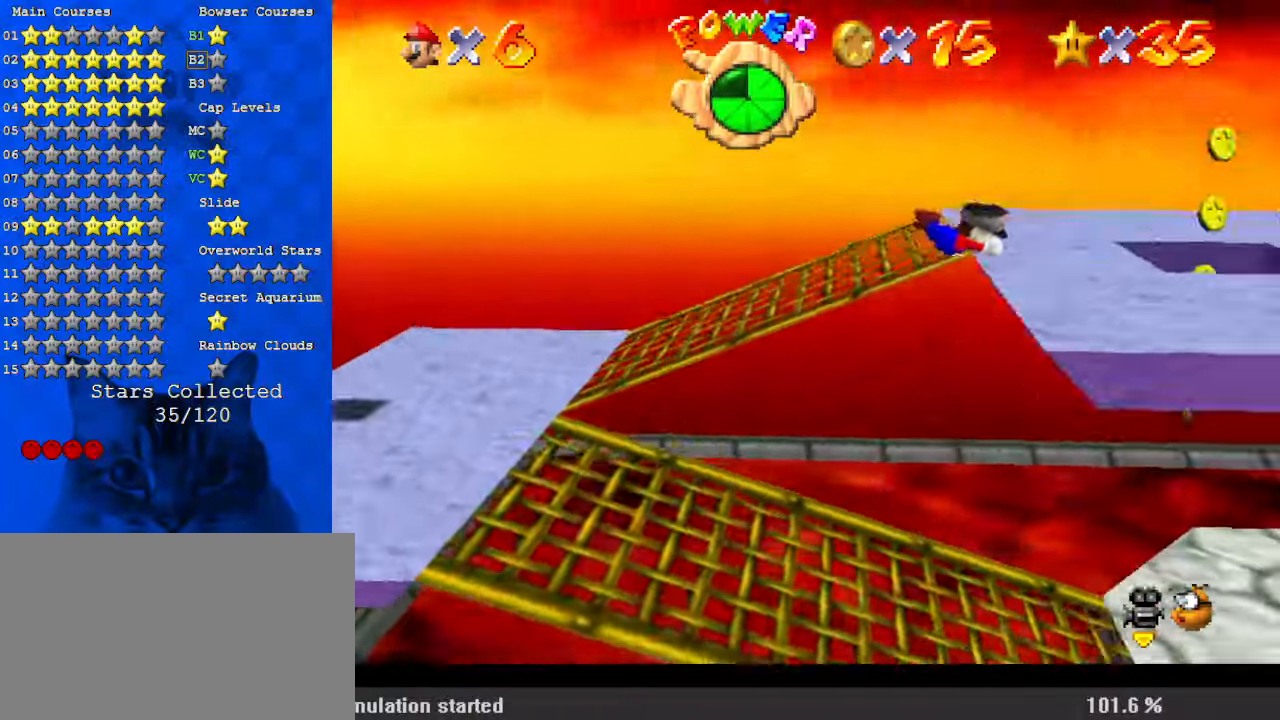
{"keys": ["ctrl", "right", "shift"], "events": [[433, "shift", "down"], [467, "ctrl", "down"]]}
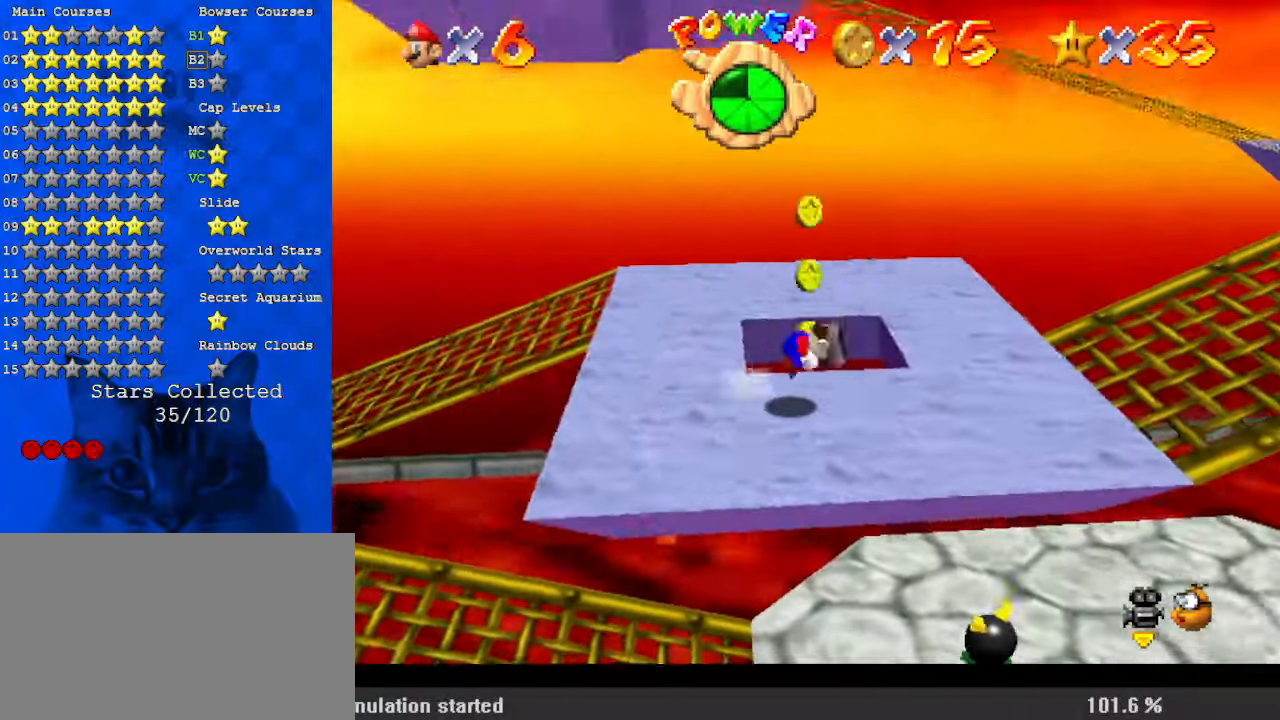
{"keys": [], "events": [[67, "ctrl", "up"], [67, "shift", "up"], [333, "right", "up"]]}
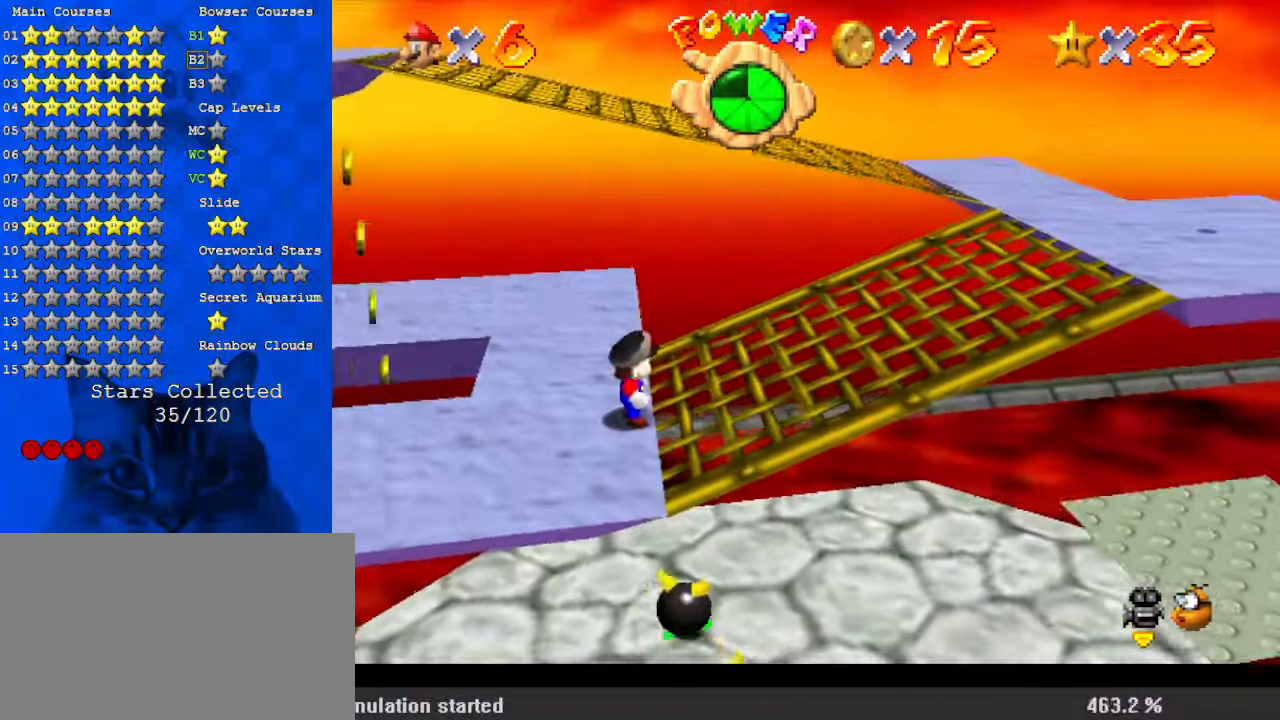
{"keys": [], "events": []}